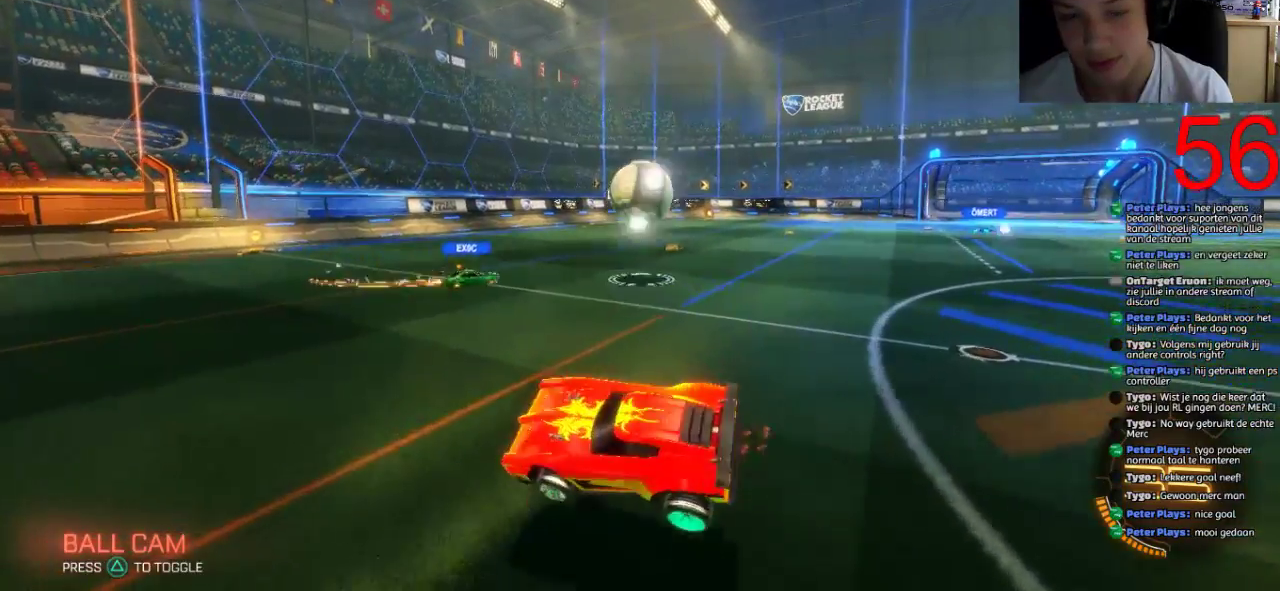
Gameplay with a controller (PlayStation layout); each line is a JSON object with the inputs held at the frame after it. "events" lists button and stick changes between this image and that frame as [ms after this image, input, new state], when the widget could be followed in between.
{"buttons": ["R2"], "left_stick": "center", "right_stick": "center"}
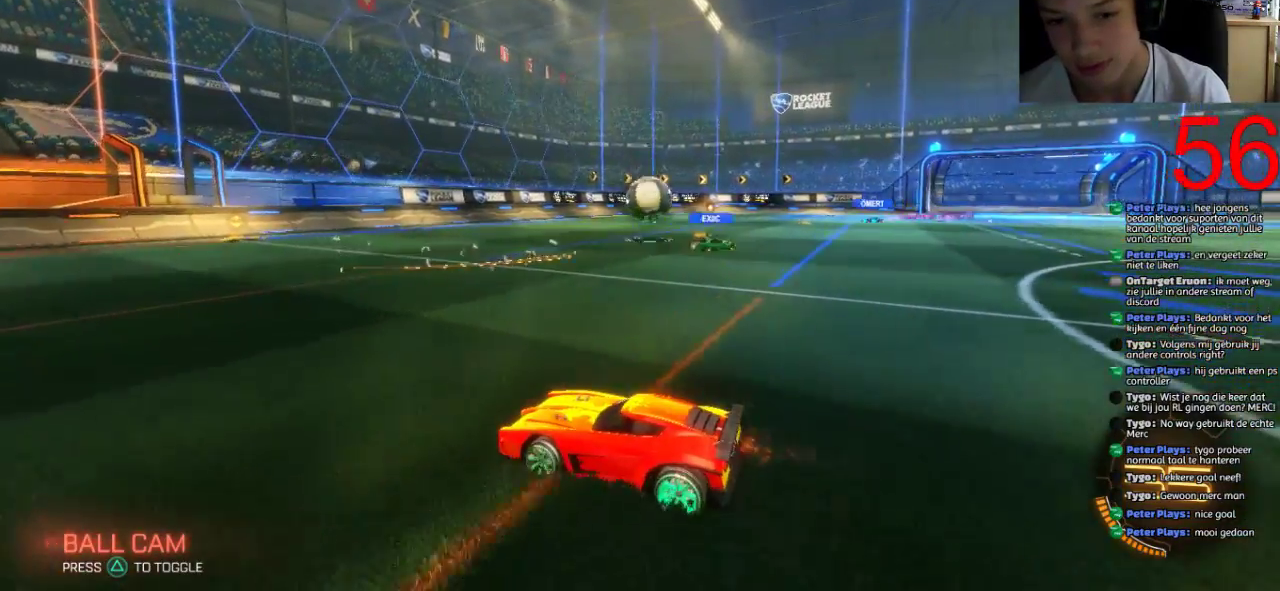
{"buttons": ["R2"], "left_stick": "center", "right_stick": "center", "events": []}
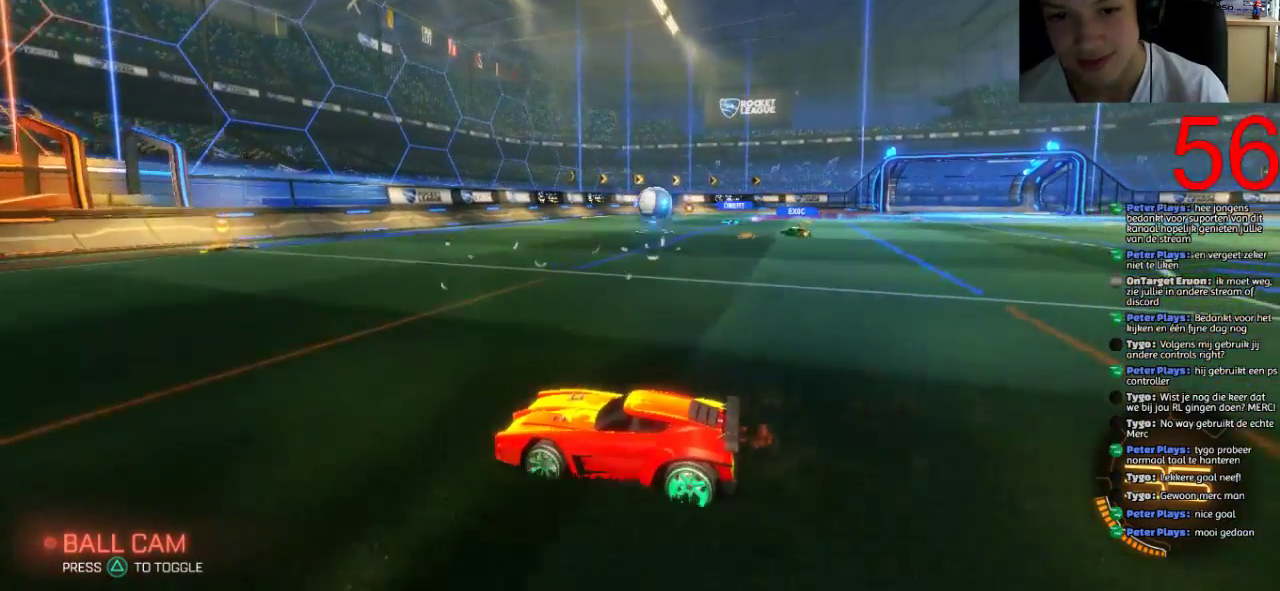
{"buttons": ["R2"], "left_stick": "center", "right_stick": "center", "events": [[134, "left_stick", "left"], [284, "left_stick", "center"]]}
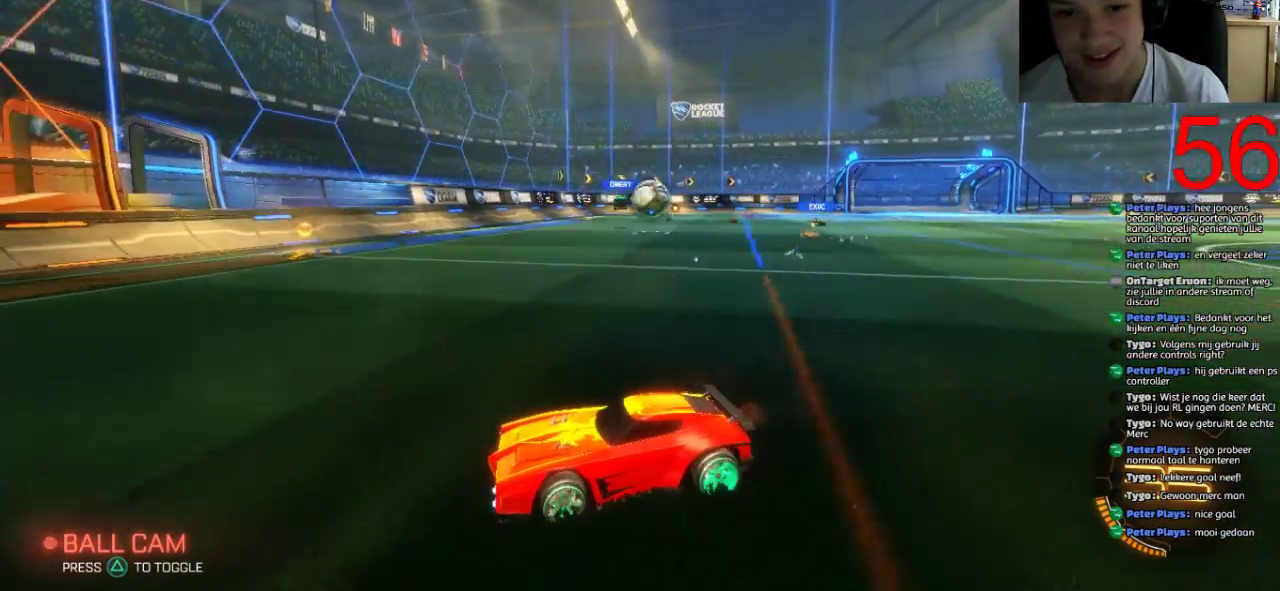
{"buttons": ["CROSS", "L2"], "left_stick": "down", "right_stick": "center", "events": [[300, "L2", "down"], [300, "R2", "up"], [467, "left_stick", "down"], [500, "CROSS", "down"]]}
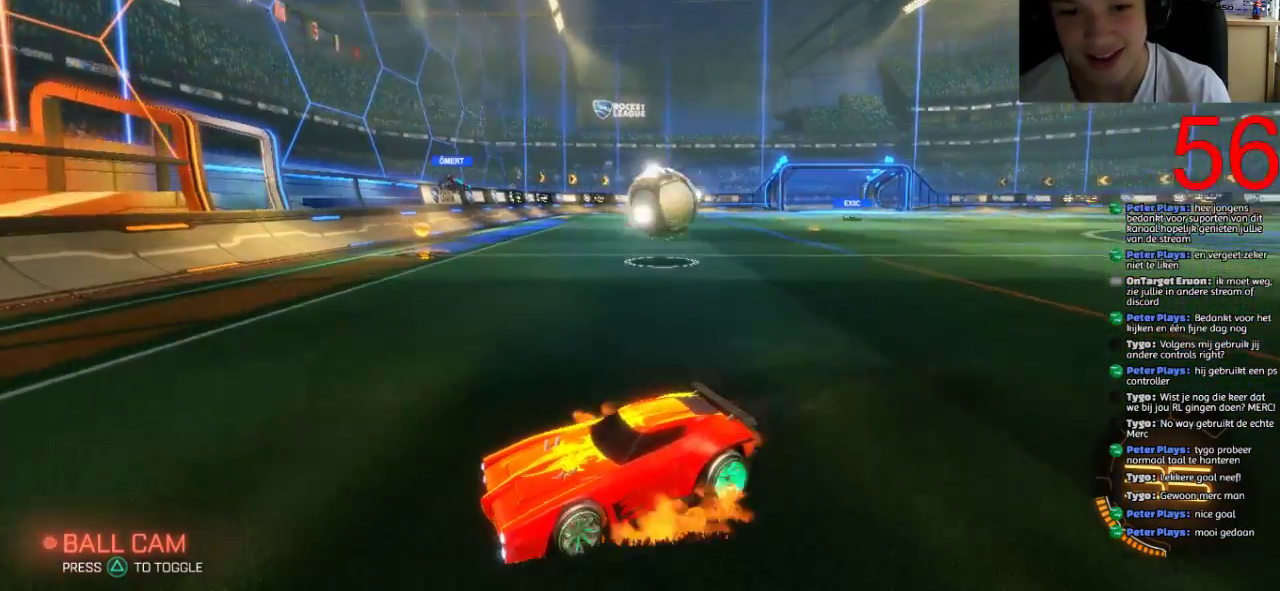
{"buttons": ["CROSS", "L2"], "left_stick": "down-right", "right_stick": "center", "events": [[34, "left_stick", "down-right"]]}
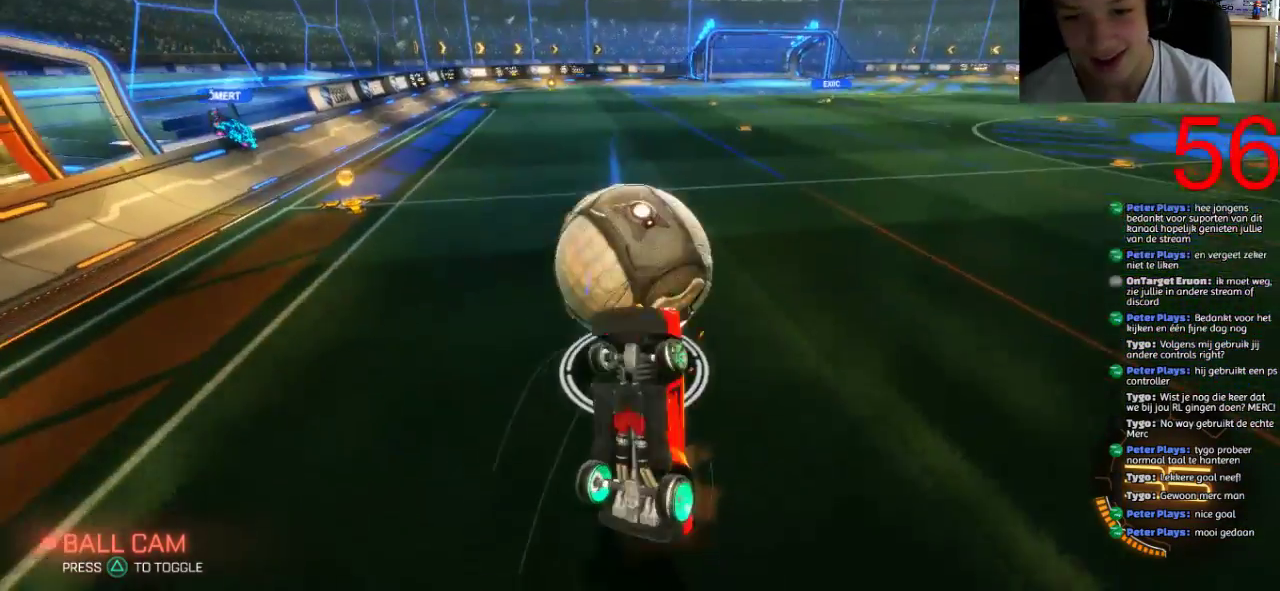
{"buttons": ["R2"], "left_stick": "right", "right_stick": "center", "events": [[267, "CROSS", "up"], [300, "left_stick", "up-left"], [367, "left_stick", "right"], [434, "L2", "up"], [500, "R2", "down"]]}
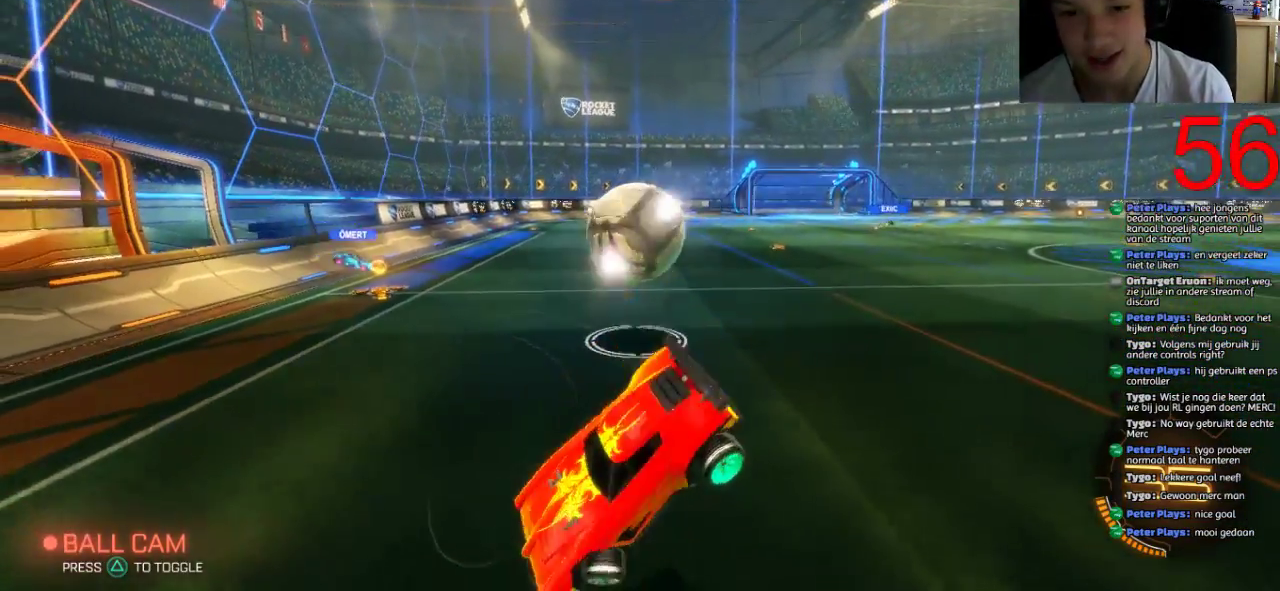
{"buttons": ["R2"], "left_stick": "right", "right_stick": "center", "events": []}
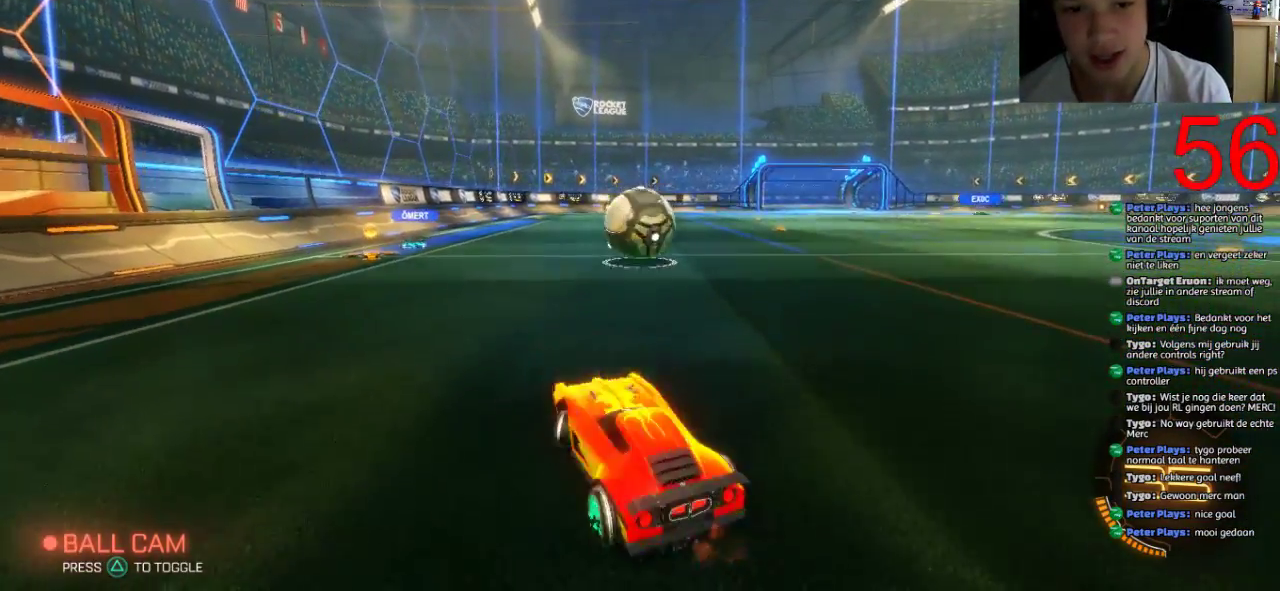
{"buttons": ["SQUARE", "R2"], "left_stick": "left", "right_stick": "center", "events": [[200, "SQUARE", "down"], [350, "left_stick", "up-left"], [400, "left_stick", "left"]]}
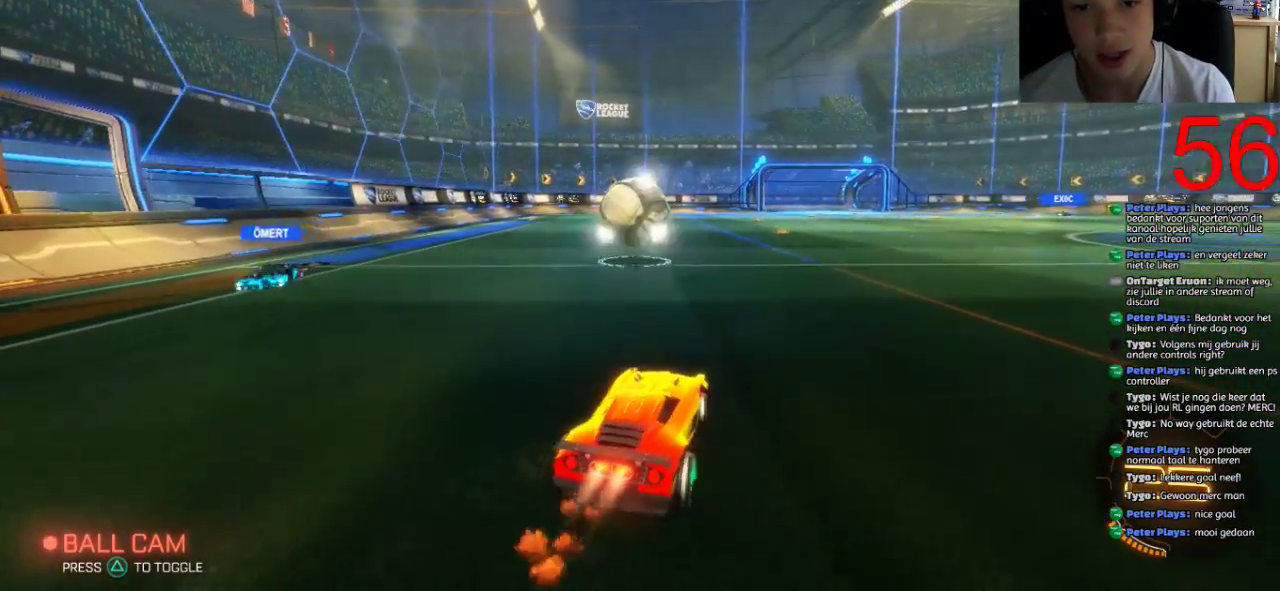
{"buttons": ["SQUARE", "R2"], "left_stick": "up-right", "right_stick": "center", "events": [[151, "TRIANGLE", "down"], [151, "left_stick", "center"], [284, "TRIANGLE", "up"], [317, "left_stick", "right"], [418, "left_stick", "up-right"]]}
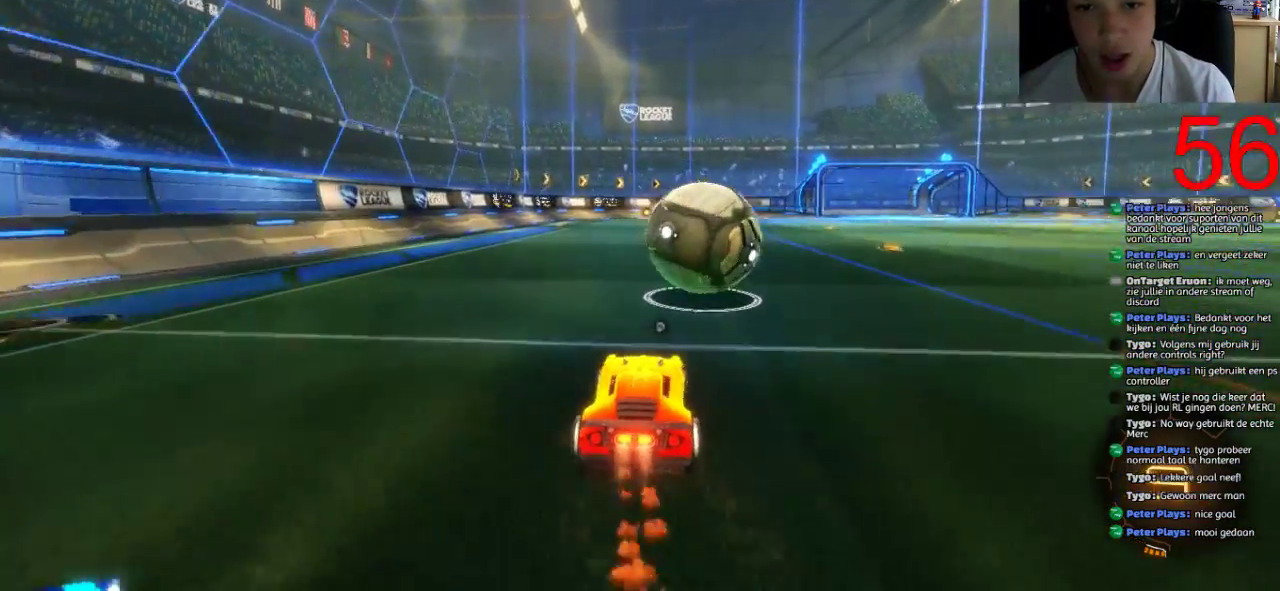
{"buttons": ["SQUARE", "R2"], "left_stick": "center", "right_stick": "center", "events": [[83, "left_stick", "center"], [384, "left_stick", "left"], [467, "left_stick", "center"]]}
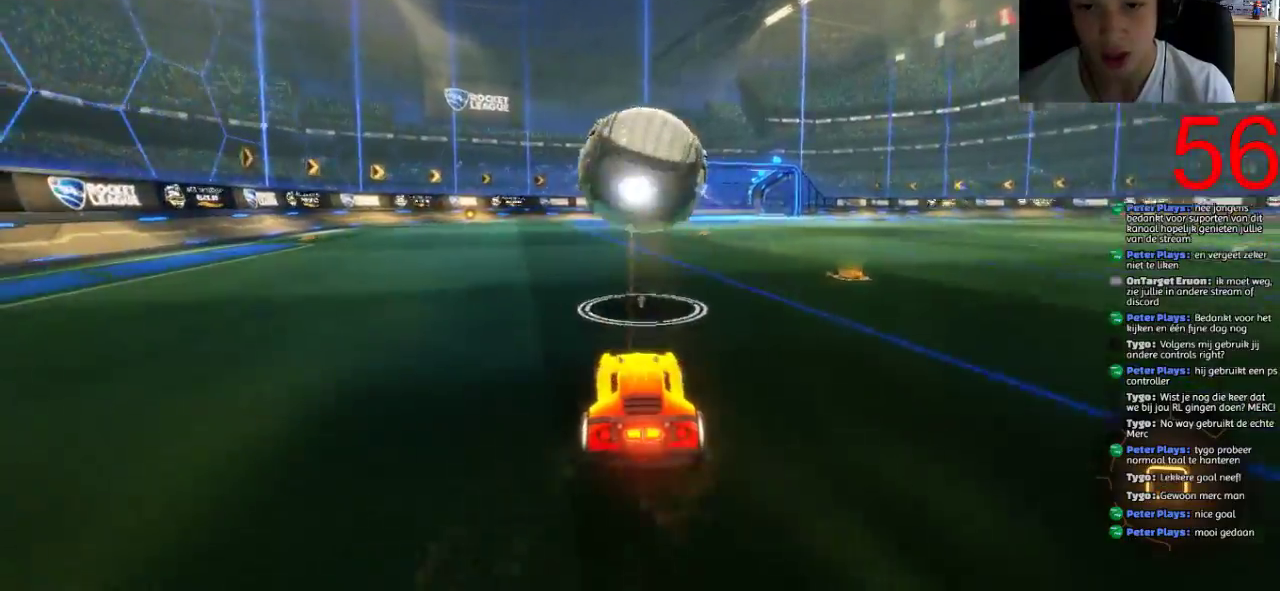
{"buttons": ["SQUARE", "R2"], "left_stick": "center", "right_stick": "center", "events": [[301, "left_stick", "up-right"], [418, "left_stick", "center"]]}
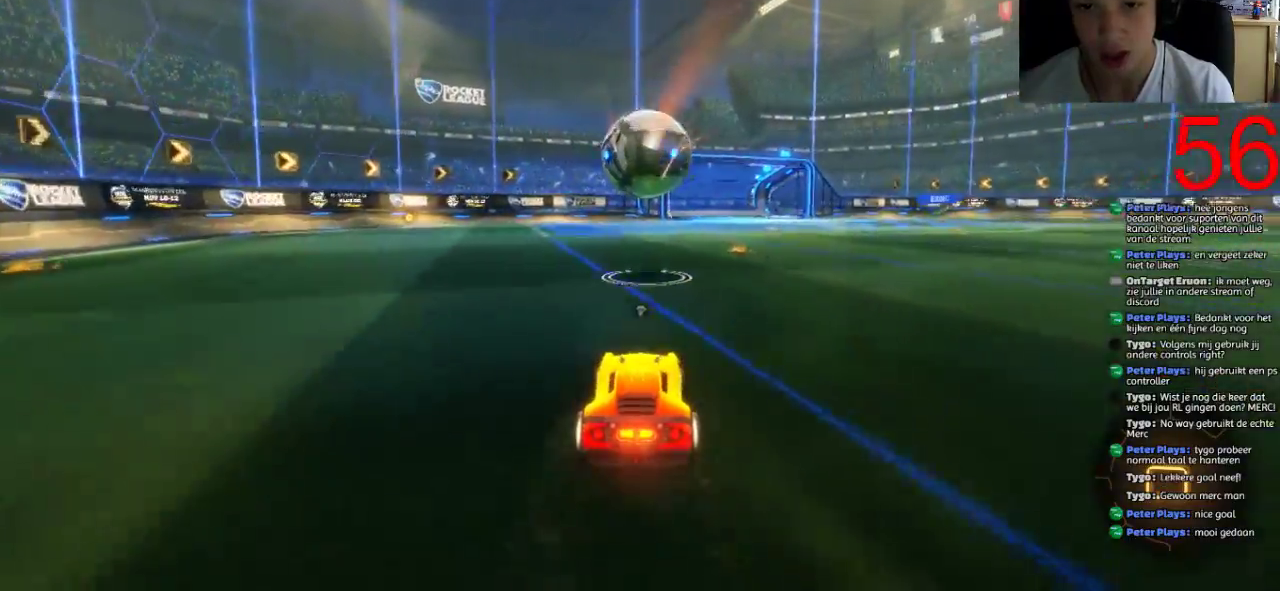
{"buttons": ["R2"], "left_stick": "left", "right_stick": "center", "events": [[200, "left_stick", "left"], [233, "SQUARE", "up"]]}
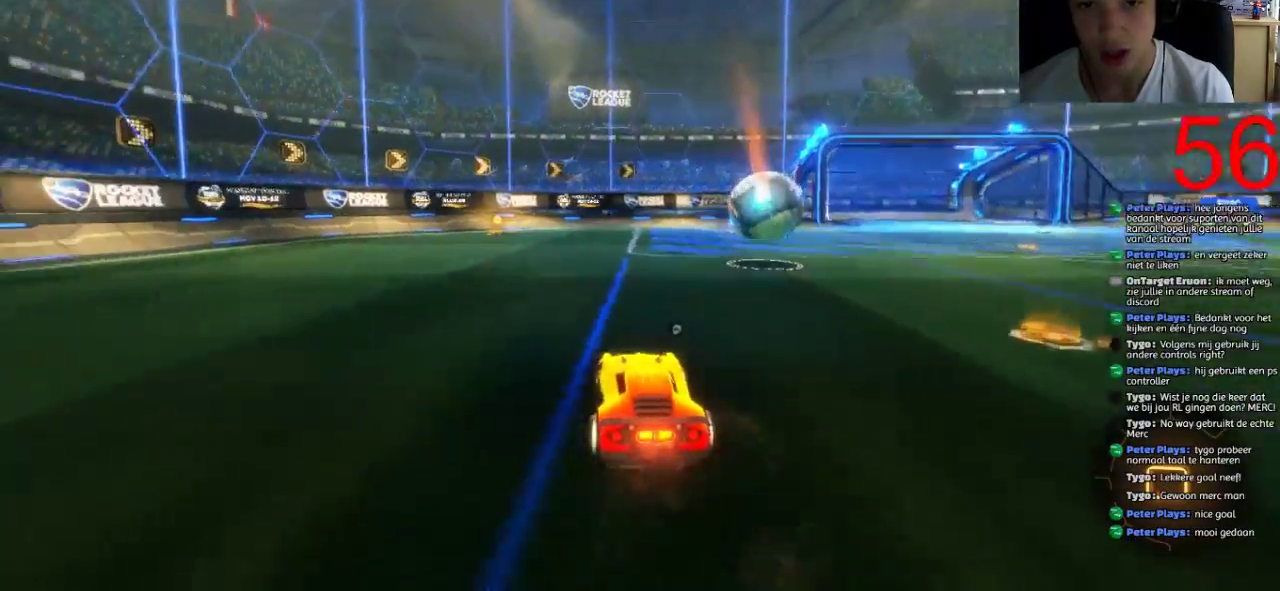
{"buttons": ["R2"], "left_stick": "up-right", "right_stick": "center", "events": [[134, "left_stick", "center"], [484, "left_stick", "up-right"]]}
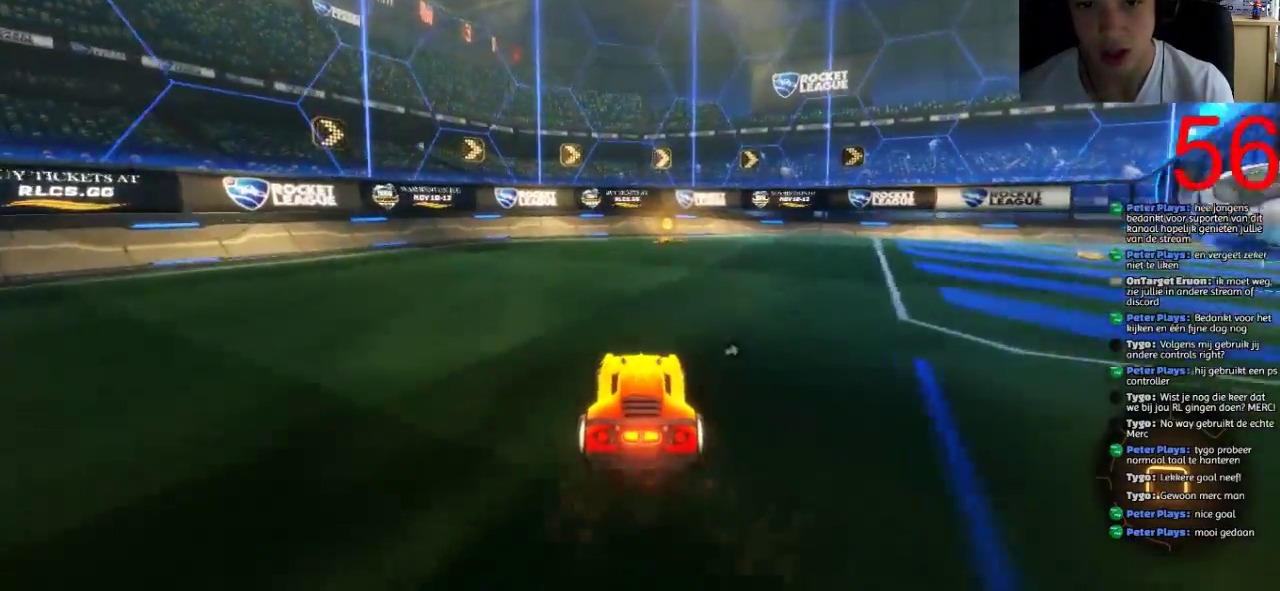
{"buttons": ["R2"], "left_stick": "center", "right_stick": "center", "events": [[117, "left_stick", "center"], [234, "TRIANGLE", "down"], [384, "TRIANGLE", "up"]]}
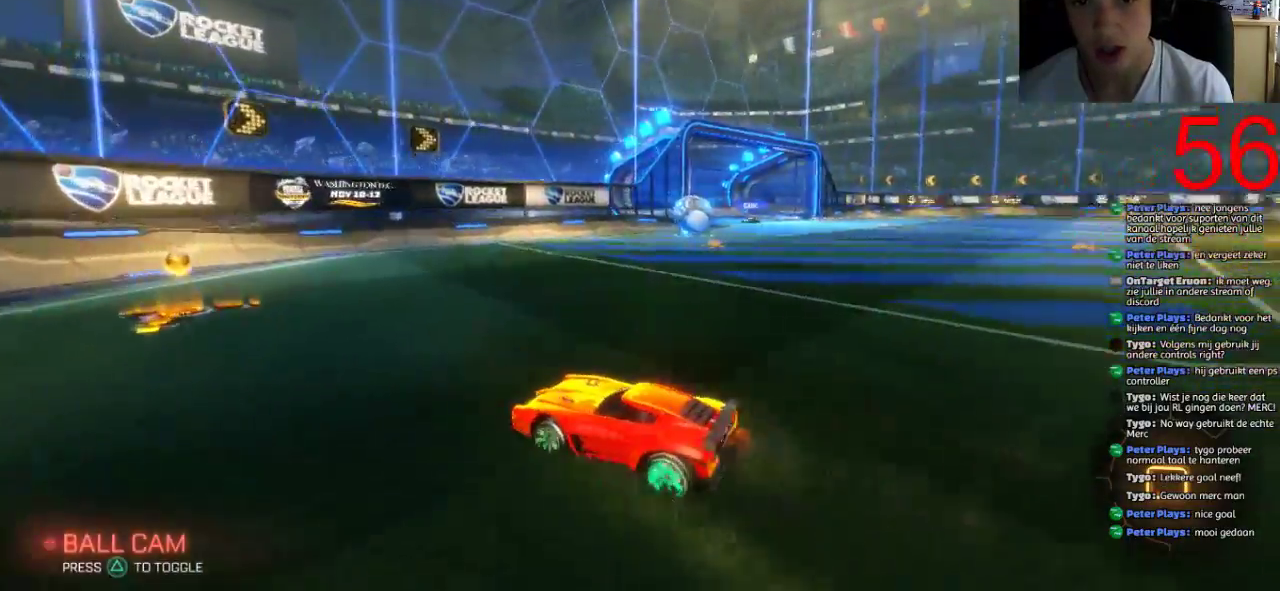
{"buttons": ["R2"], "left_stick": "right", "right_stick": "center", "events": [[200, "left_stick", "right"]]}
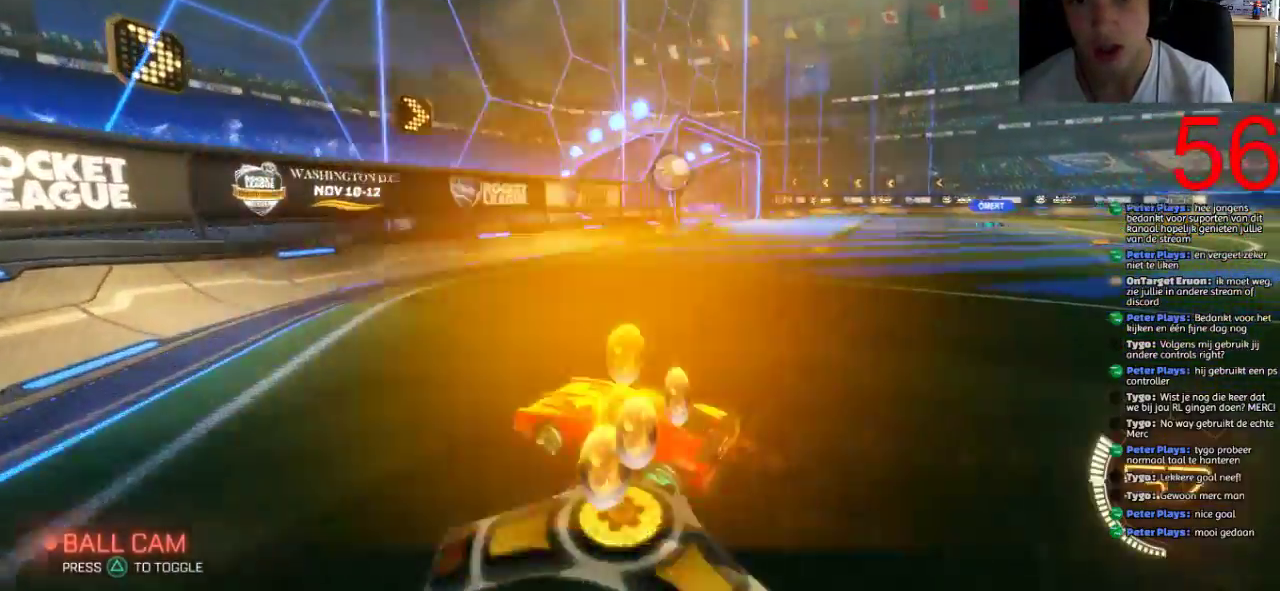
{"buttons": ["R2"], "left_stick": "right", "right_stick": "center", "events": [[167, "left_stick", "center"], [234, "left_stick", "left"], [367, "left_stick", "center"], [451, "left_stick", "right"]]}
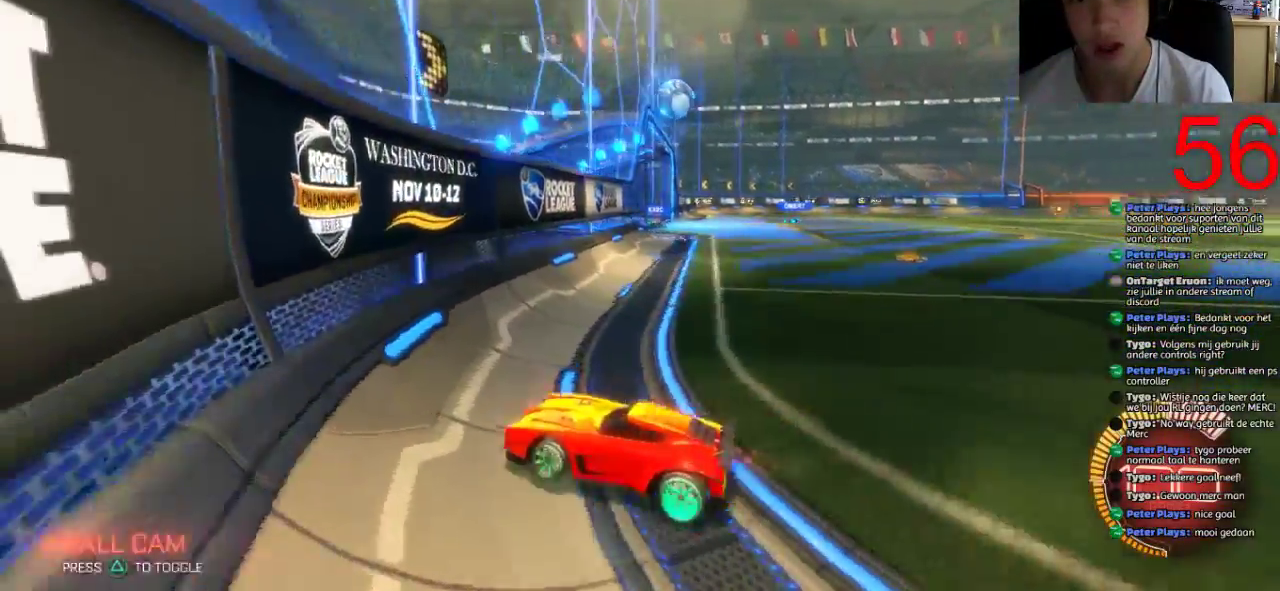
{"buttons": ["L1", "R2"], "left_stick": "down", "right_stick": "center", "events": [[350, "CROSS", "down"], [350, "left_stick", "down"], [383, "L1", "down"], [484, "CROSS", "up"]]}
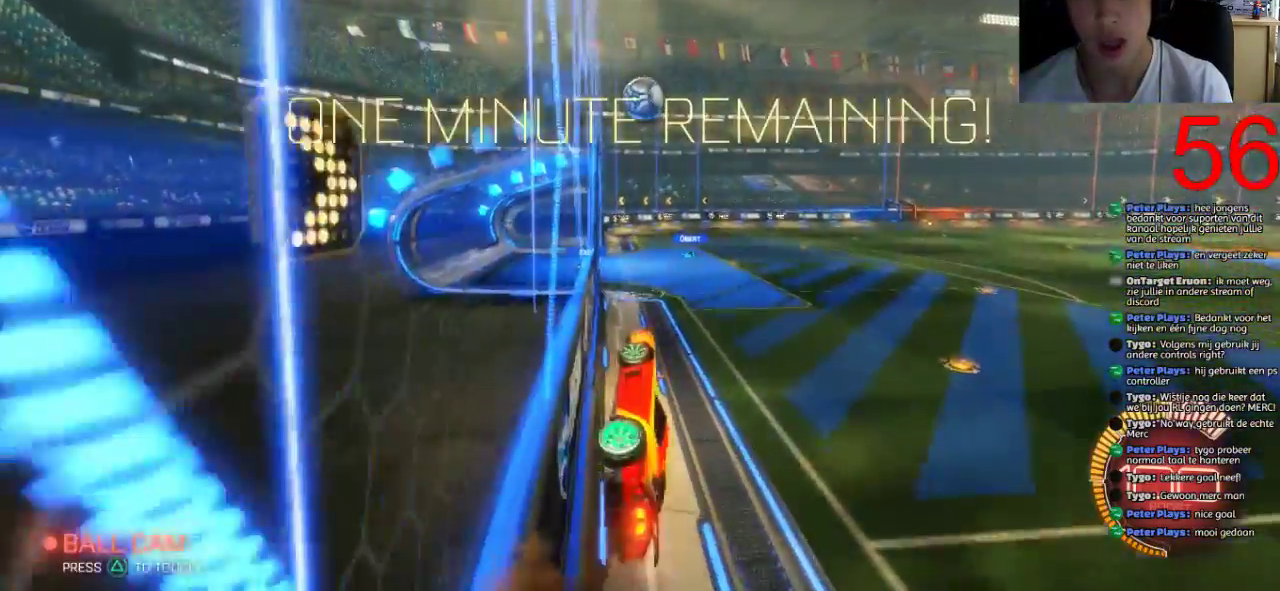
{"buttons": ["SQUARE", "R2"], "left_stick": "left", "right_stick": "center", "events": [[117, "SQUARE", "down"], [117, "left_stick", "down-left"], [301, "left_stick", "up-right"], [351, "L1", "up"], [417, "left_stick", "left"]]}
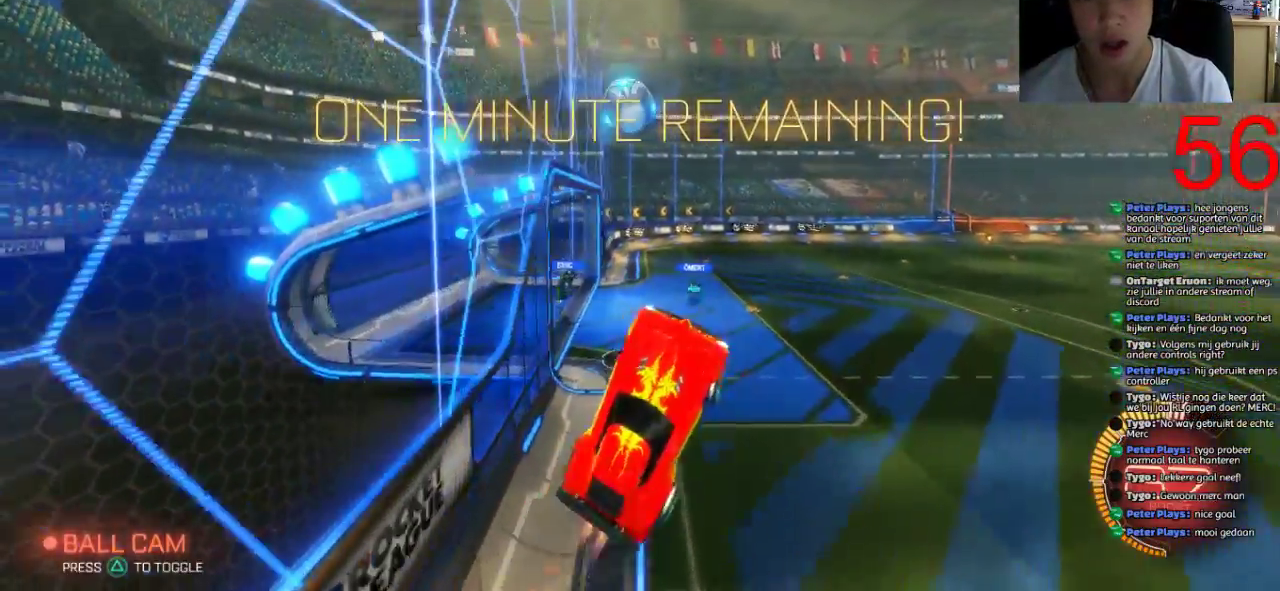
{"buttons": ["CROSS", "SQUARE", "R2"], "left_stick": "up-left", "right_stick": "center", "events": [[317, "CROSS", "down"], [317, "left_stick", "up-left"]]}
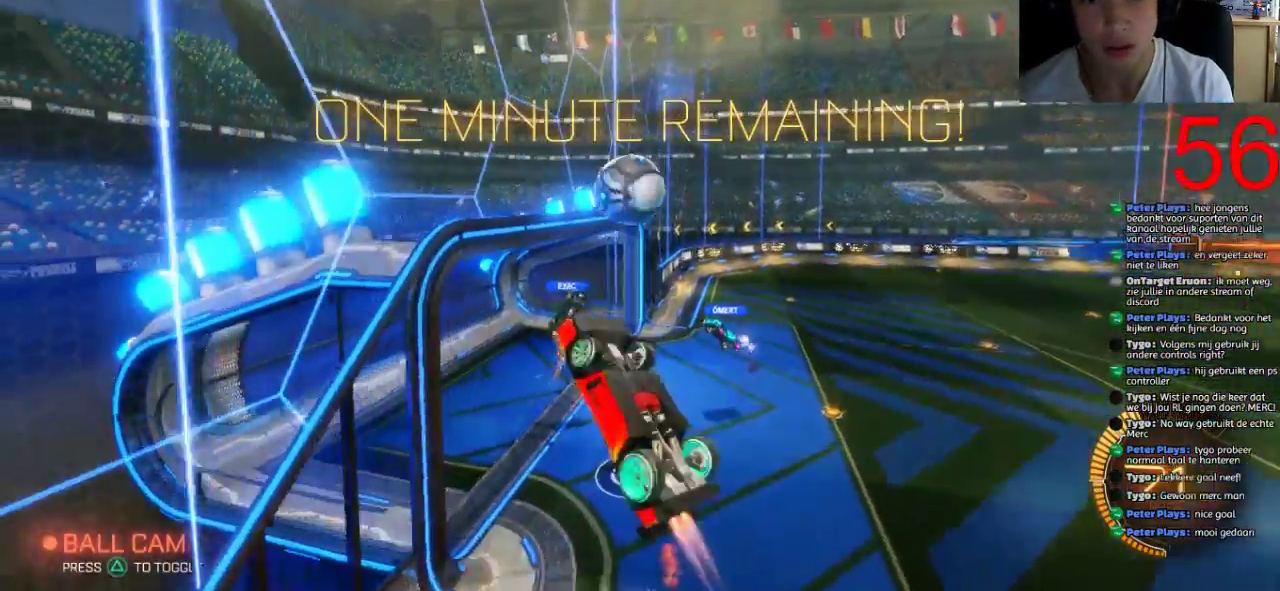
{"buttons": ["R2"], "left_stick": "up-left", "right_stick": "center", "events": [[217, "CROSS", "up"], [217, "SQUARE", "up"]]}
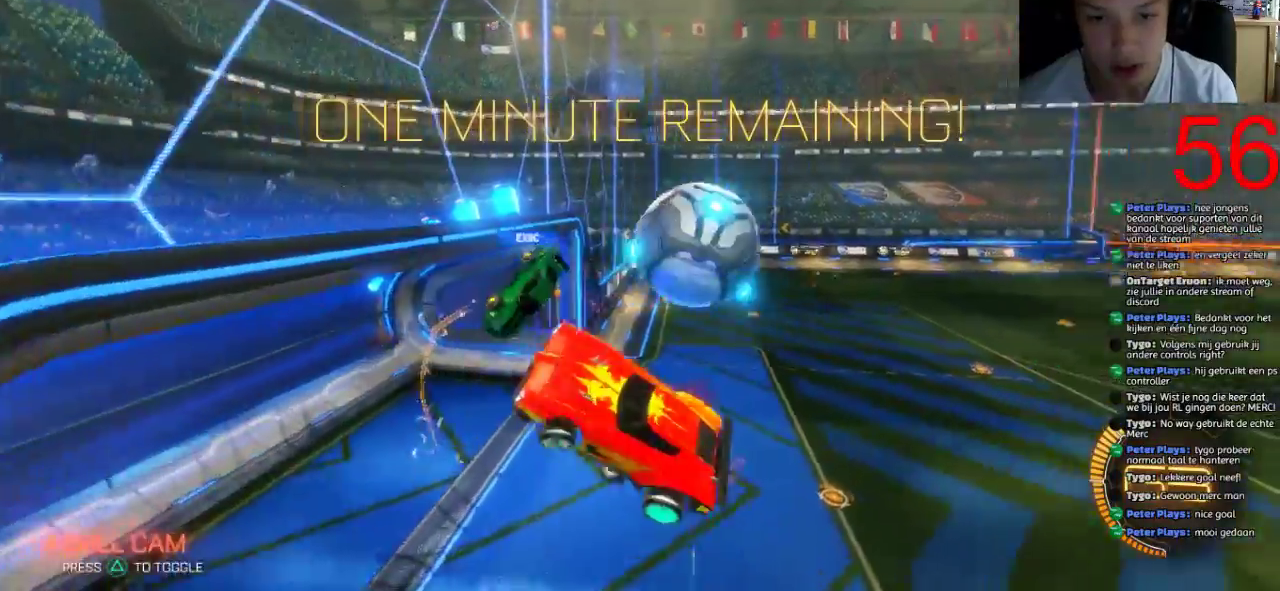
{"buttons": [], "left_stick": "up-right", "right_stick": "center", "events": [[16, "R2", "up"], [300, "left_stick", "up"], [400, "left_stick", "up-right"]]}
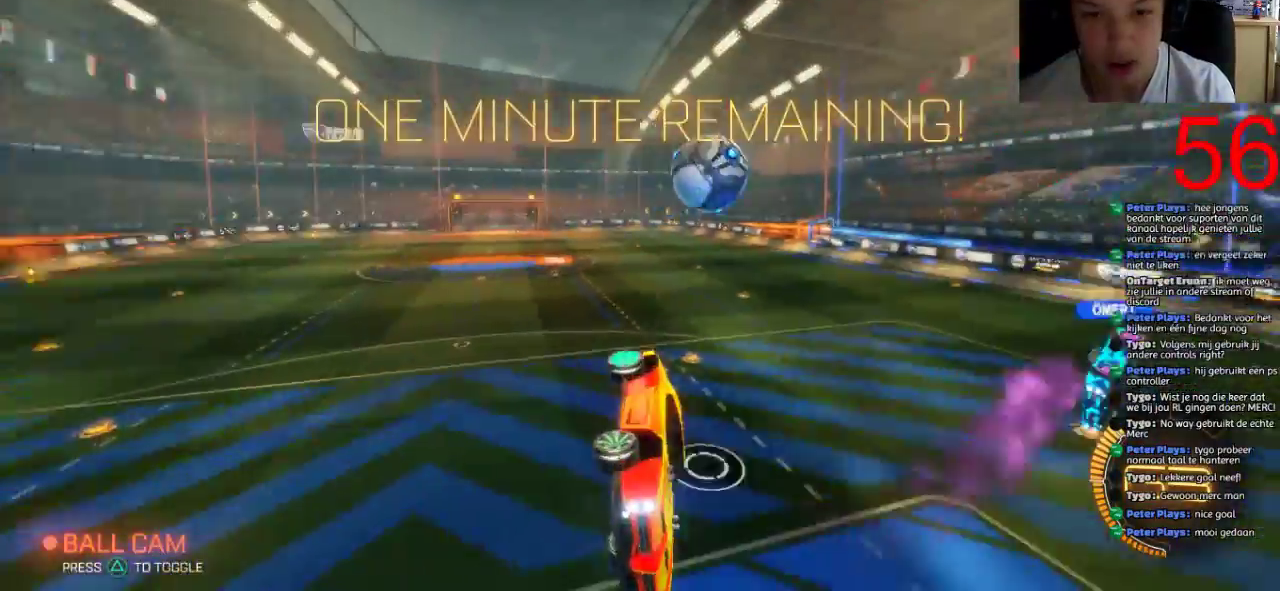
{"buttons": ["L1"], "left_stick": "up", "right_stick": "center", "events": [[167, "left_stick", "right"], [434, "left_stick", "up-right"], [467, "L1", "down"], [484, "left_stick", "up"]]}
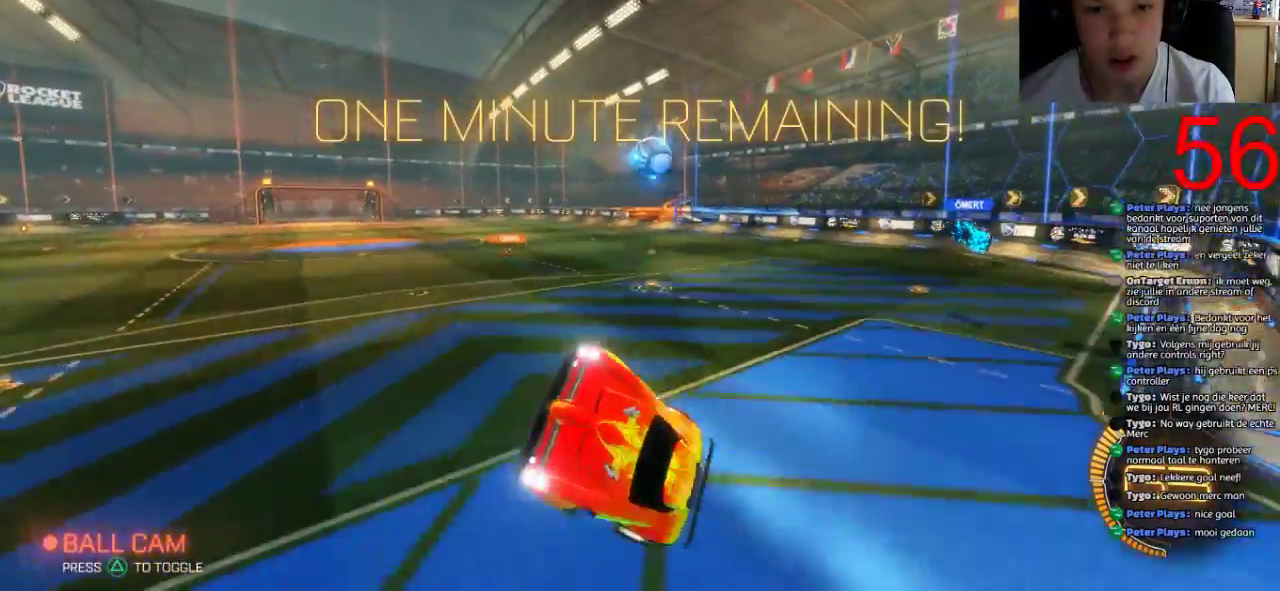
{"buttons": ["R2"], "left_stick": "center", "right_stick": "center"}
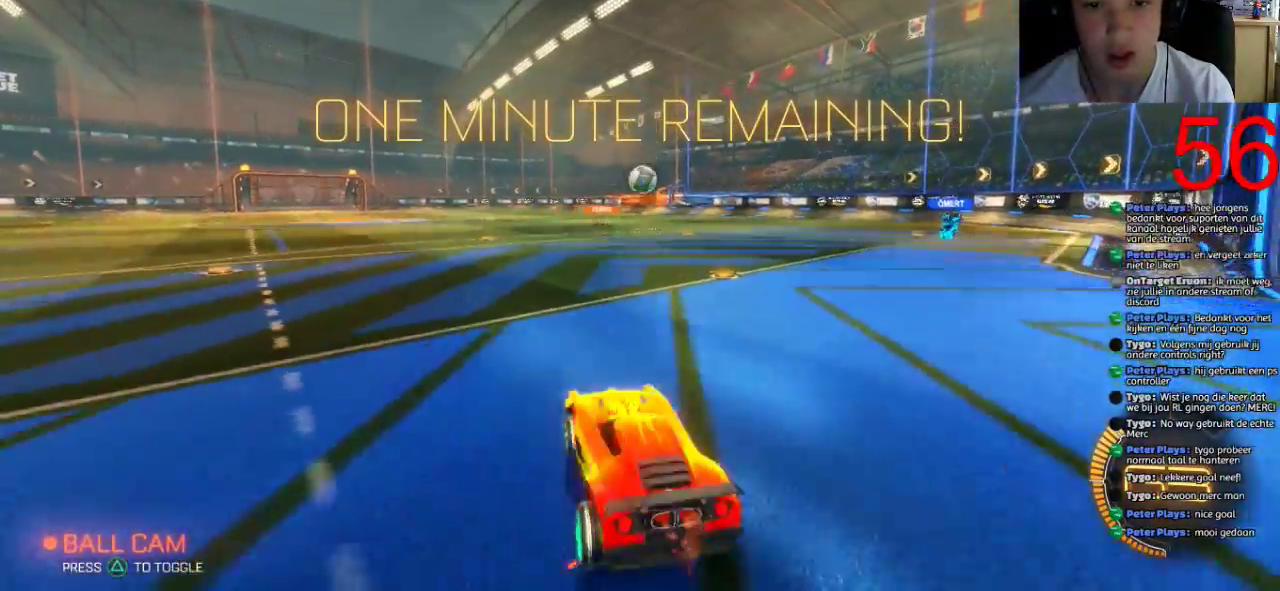
{"buttons": ["R2"], "left_stick": "left", "right_stick": "center", "events": [[84, "left_stick", "left"]]}
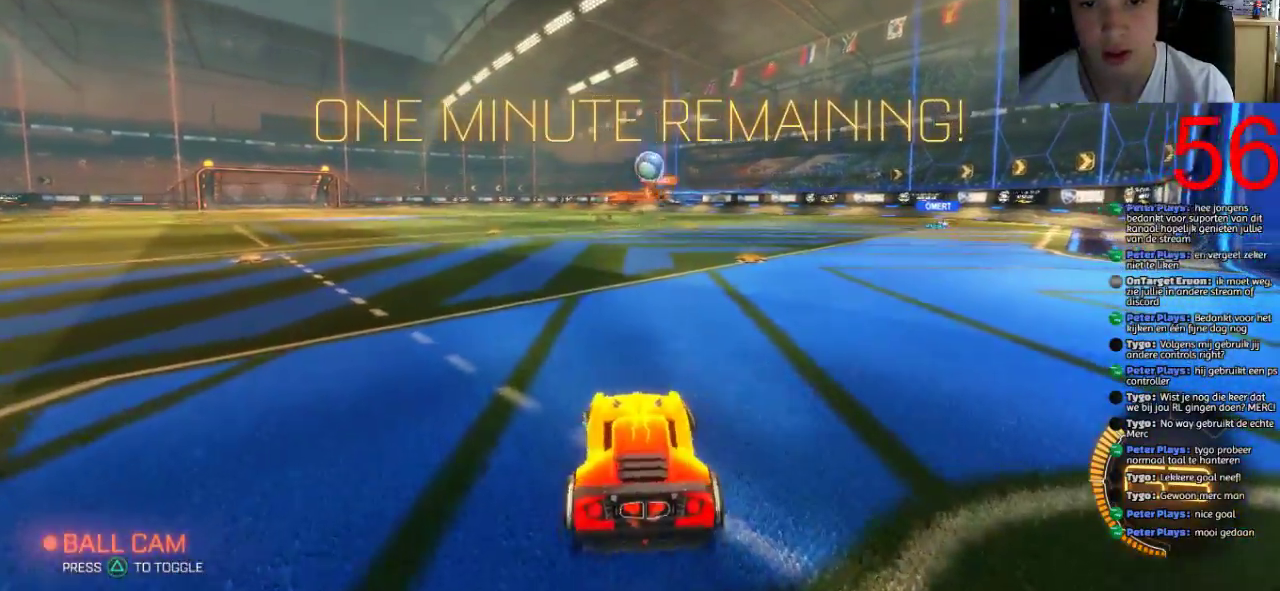
{"buttons": ["SQUARE", "R2"], "left_stick": "right", "right_stick": "center", "events": [[117, "left_stick", "right"], [434, "SQUARE", "down"]]}
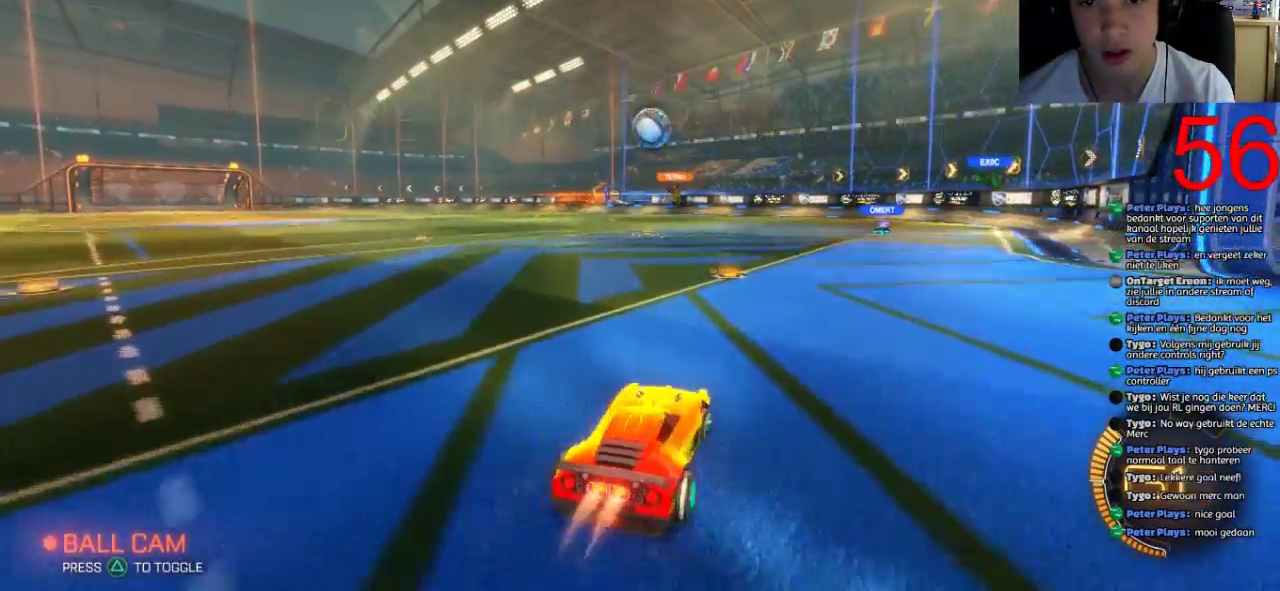
{"buttons": ["R2"], "left_stick": "down-right", "right_stick": "center", "events": [[17, "left_stick", "center"], [217, "CROSS", "down"], [217, "left_stick", "down-right"], [334, "SQUARE", "up"], [417, "CROSS", "up"]]}